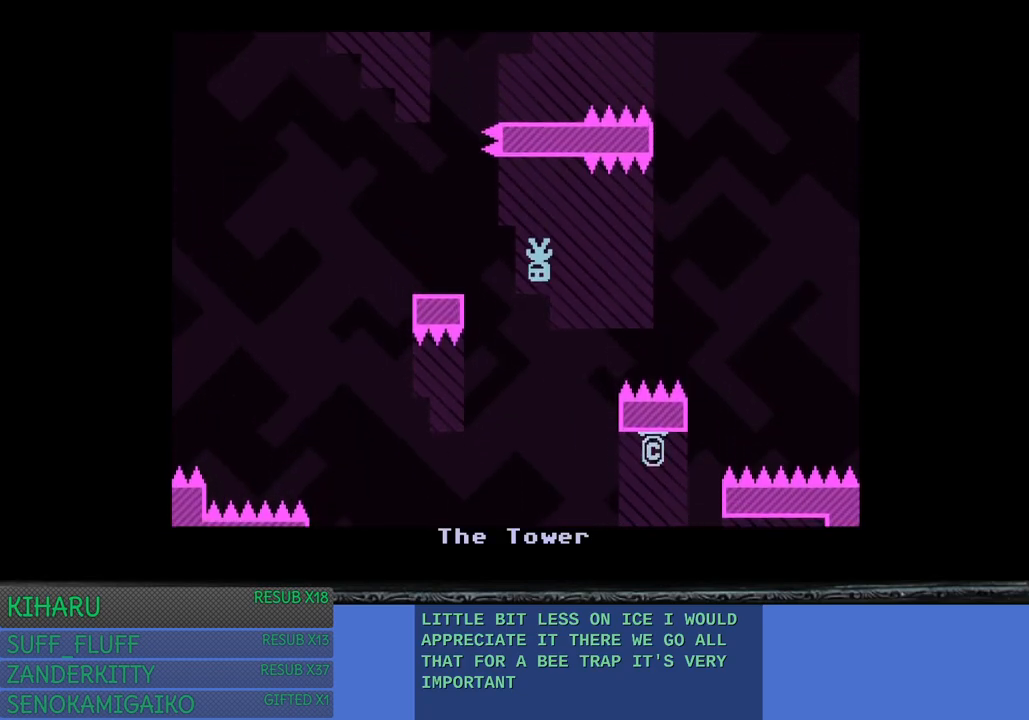
Gameplay with a controller (PlayStation layout); each line is a JSON object with the inputs held at the frame after it. "events" lists button and stick changes between this image and that frame as [ms after this image, input, new state], when the widget could be followed in between. Not read: R3.
{"buttons": [], "left_stick": "left", "right_stick": "center", "events": [[483, "left_stick", "left"]]}
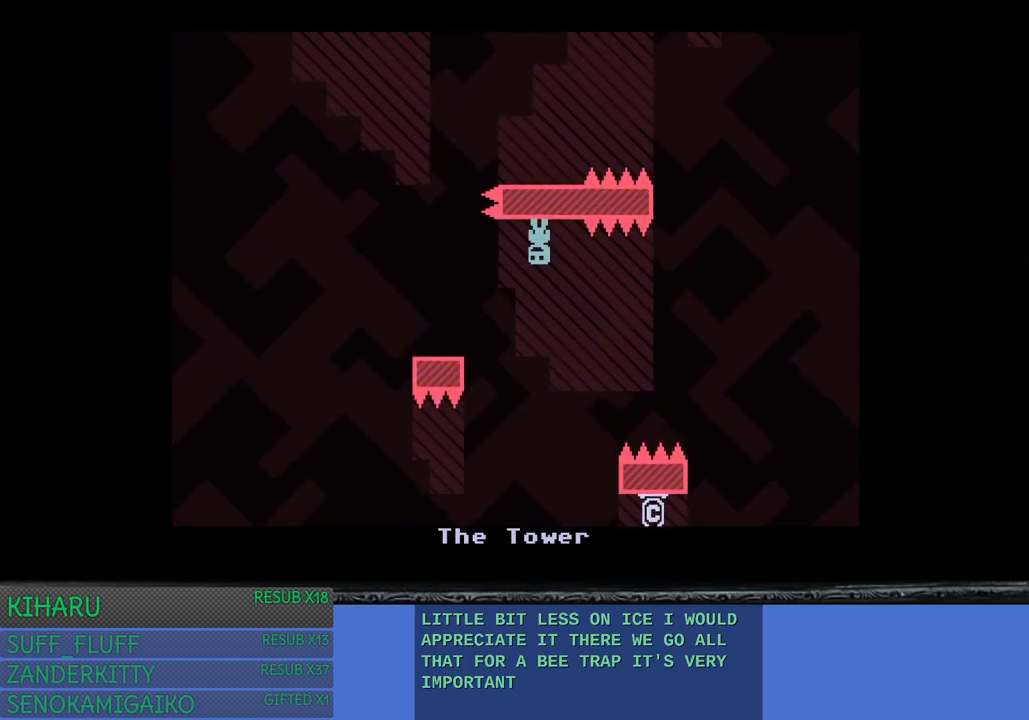
{"buttons": [], "left_stick": "center", "right_stick": "center", "events": [[50, "CROSS", "down"], [233, "CROSS", "up"], [267, "left_stick", "center"]]}
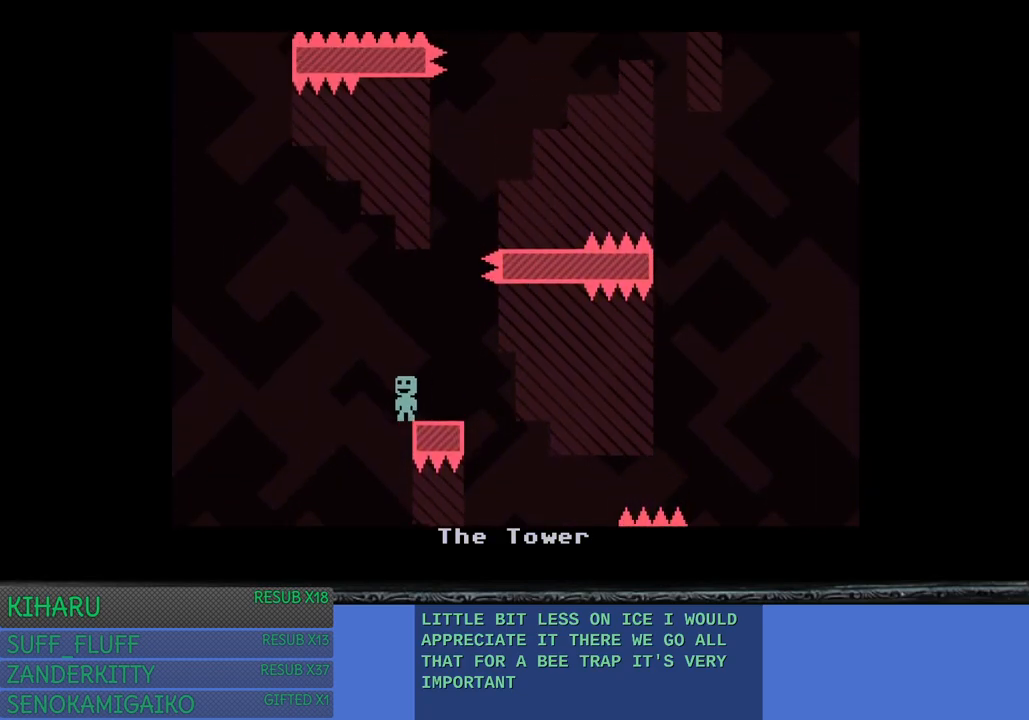
{"buttons": ["CROSS"], "left_stick": "center", "right_stick": "center", "events": [[317, "CROSS", "down"]]}
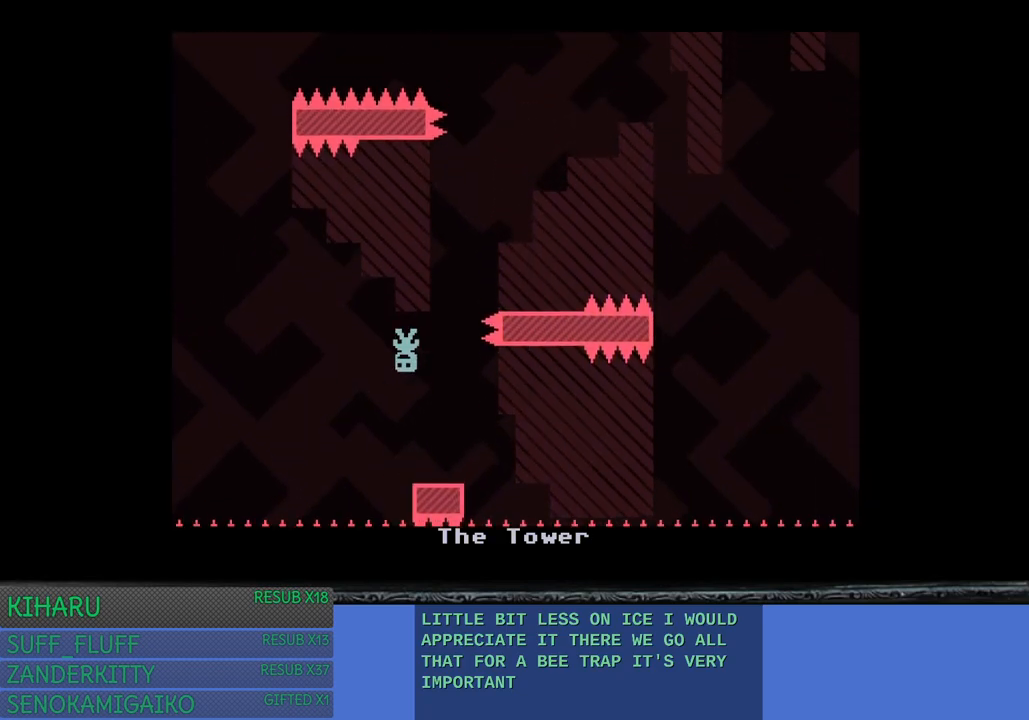
{"buttons": [], "left_stick": "center", "right_stick": "center", "events": [[33, "CROSS", "up"]]}
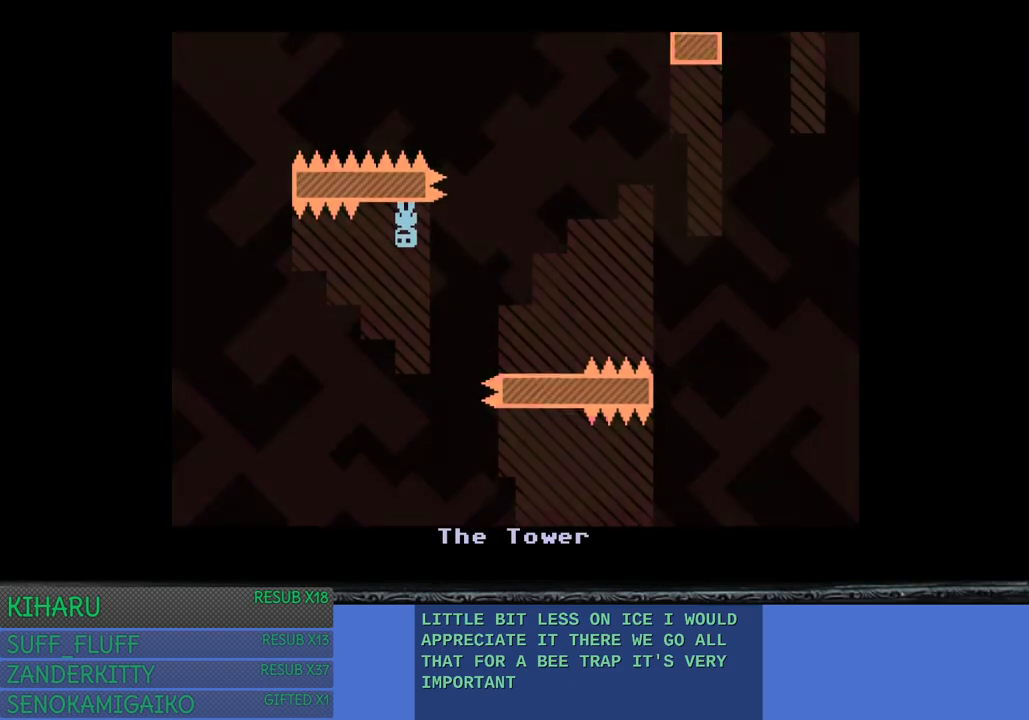
{"buttons": [], "left_stick": "center", "right_stick": "center", "events": [[83, "left_stick", "right"], [217, "CROSS", "down"], [383, "CROSS", "up"], [400, "left_stick", "center"]]}
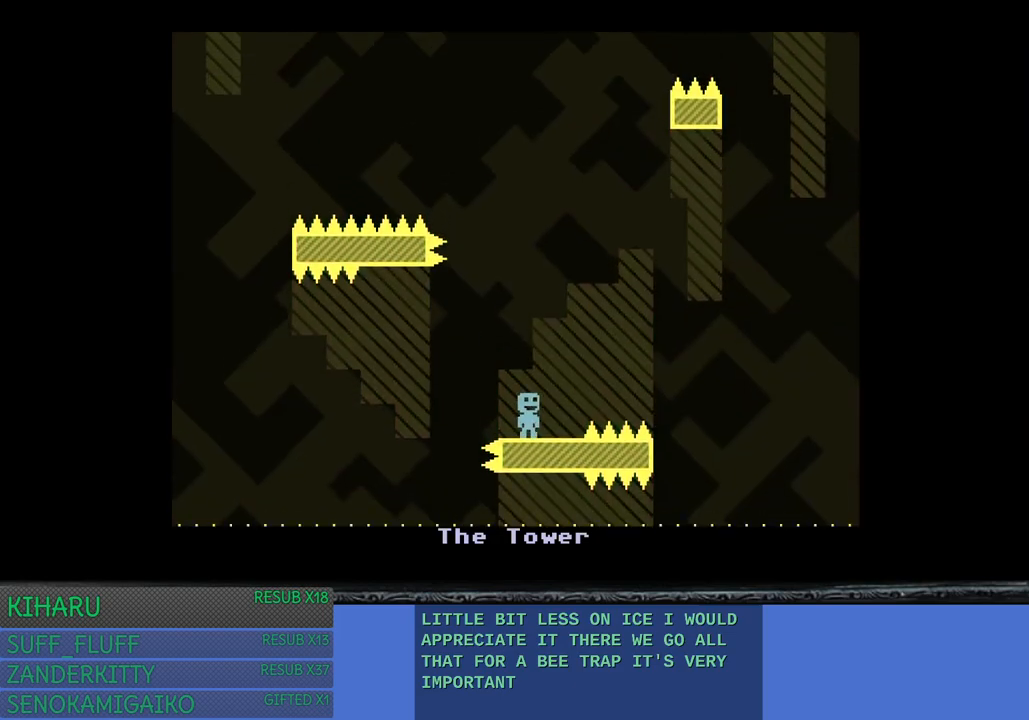
{"buttons": ["CROSS"], "left_stick": "right", "right_stick": "center", "events": [[333, "left_stick", "right"], [400, "CROSS", "down"]]}
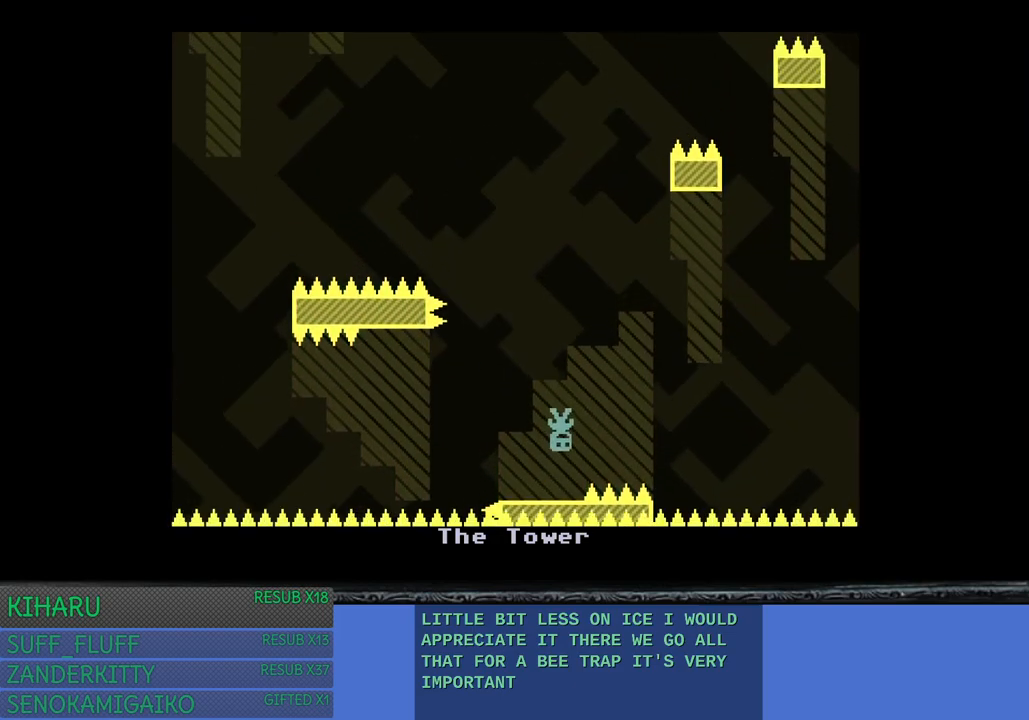
{"buttons": [], "left_stick": "center", "right_stick": "center", "events": [[17, "CROSS", "up"], [300, "left_stick", "center"], [417, "left_stick", "left"], [483, "left_stick", "center"]]}
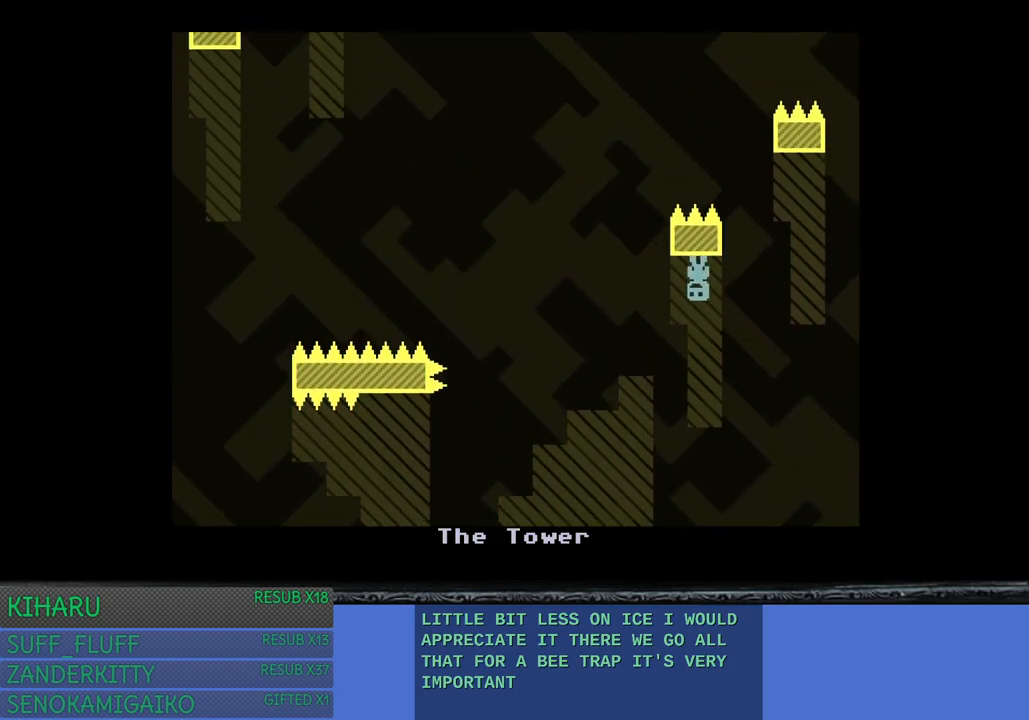
{"buttons": [], "left_stick": "right", "right_stick": "center", "events": [[200, "left_stick", "right"]]}
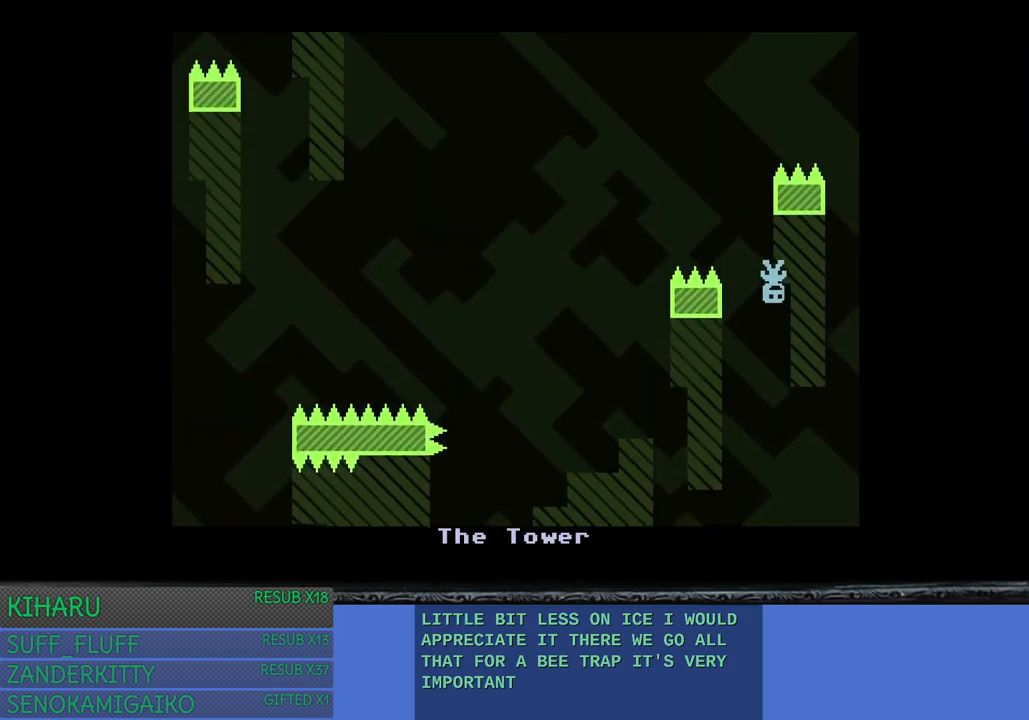
{"buttons": [], "left_stick": "center", "right_stick": "center", "events": [[17, "left_stick", "center"]]}
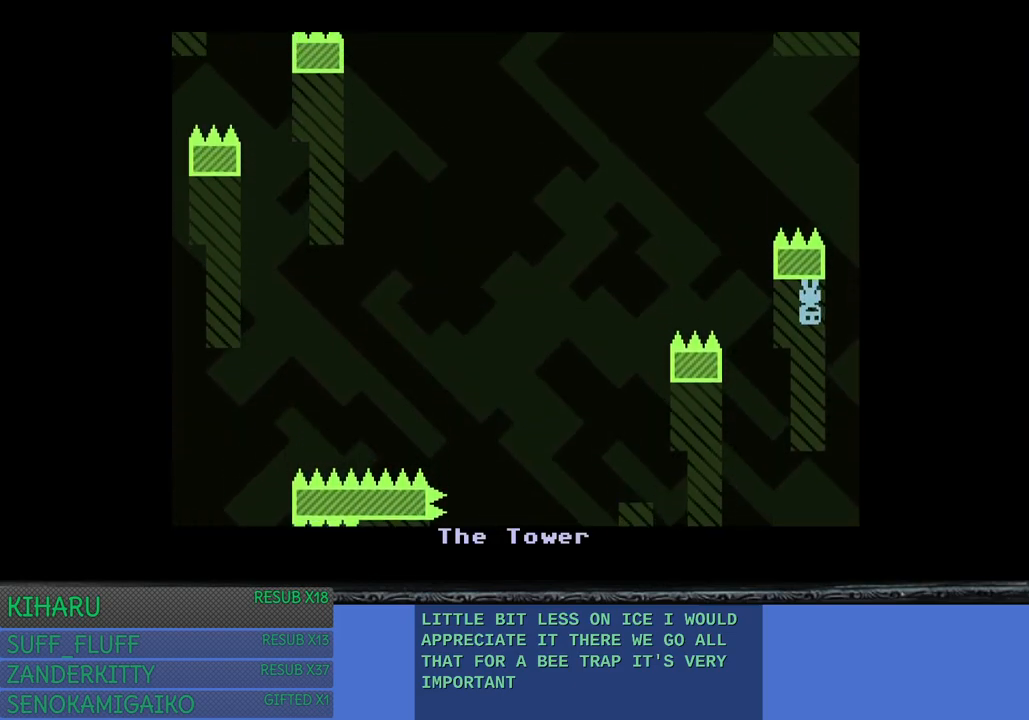
{"buttons": [], "left_stick": "center", "right_stick": "center", "events": [[17, "left_stick", "right"], [267, "left_stick", "center"]]}
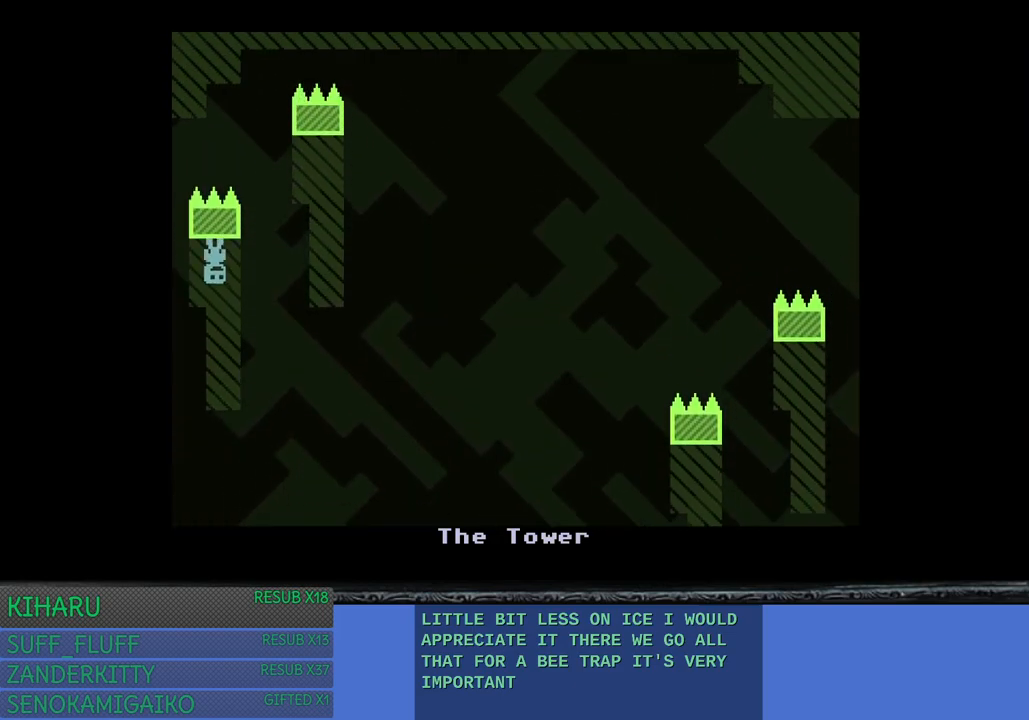
{"buttons": [], "left_stick": "right", "right_stick": "center", "events": [[333, "left_stick", "right"]]}
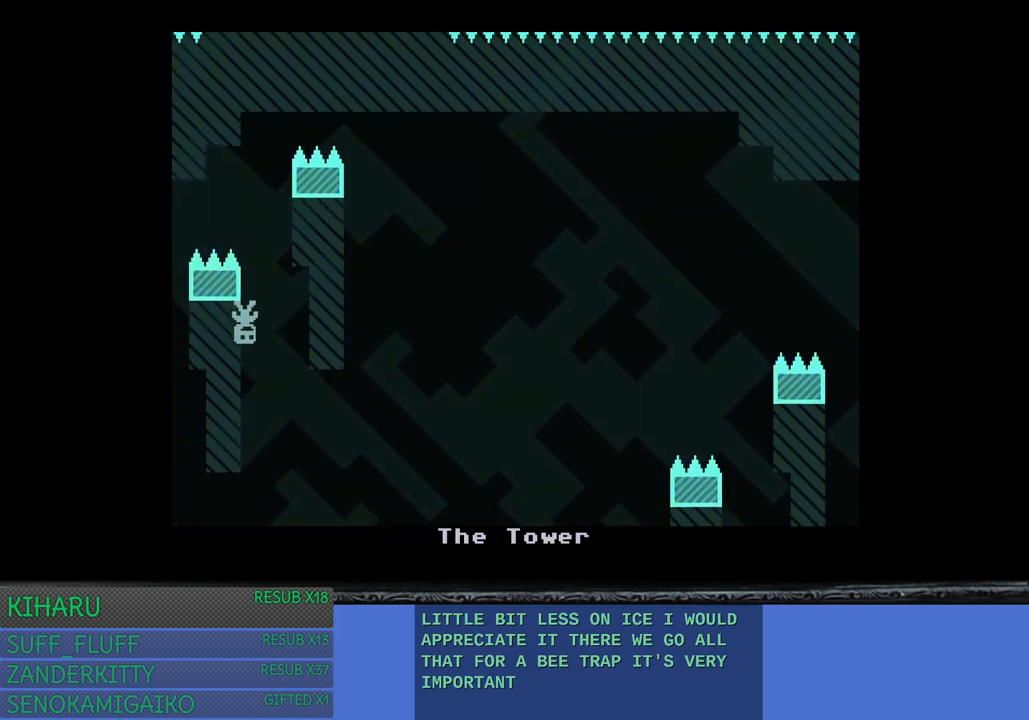
{"buttons": [], "left_stick": "center", "right_stick": "center", "events": [[167, "left_stick", "center"]]}
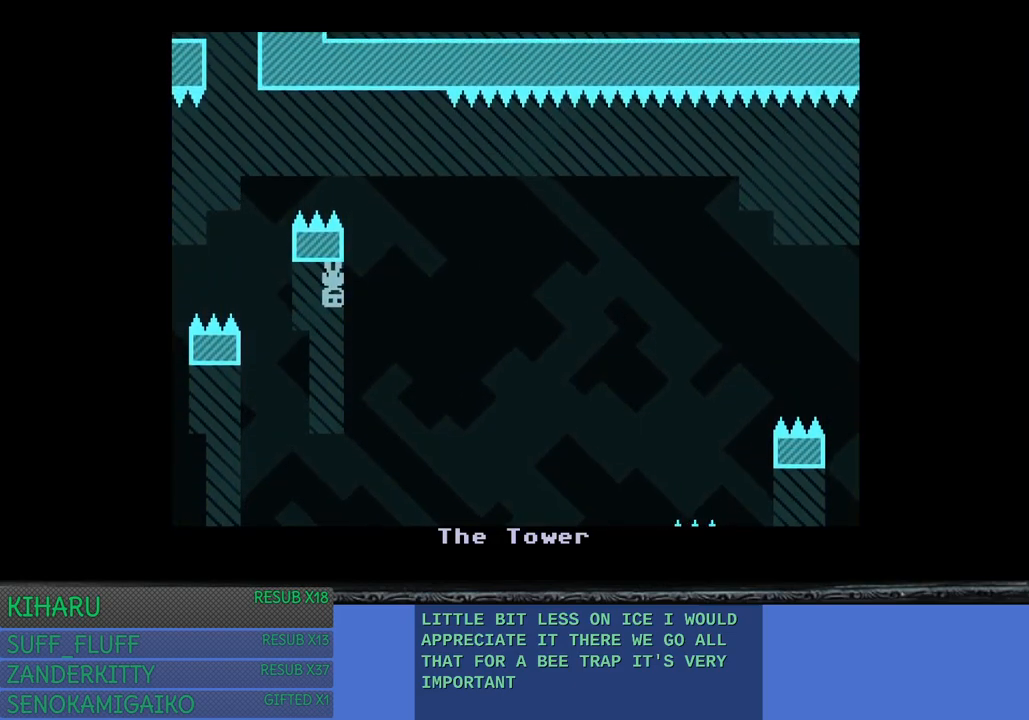
{"buttons": [], "left_stick": "center", "right_stick": "center", "events": [[250, "left_stick", "right"], [400, "left_stick", "center"]]}
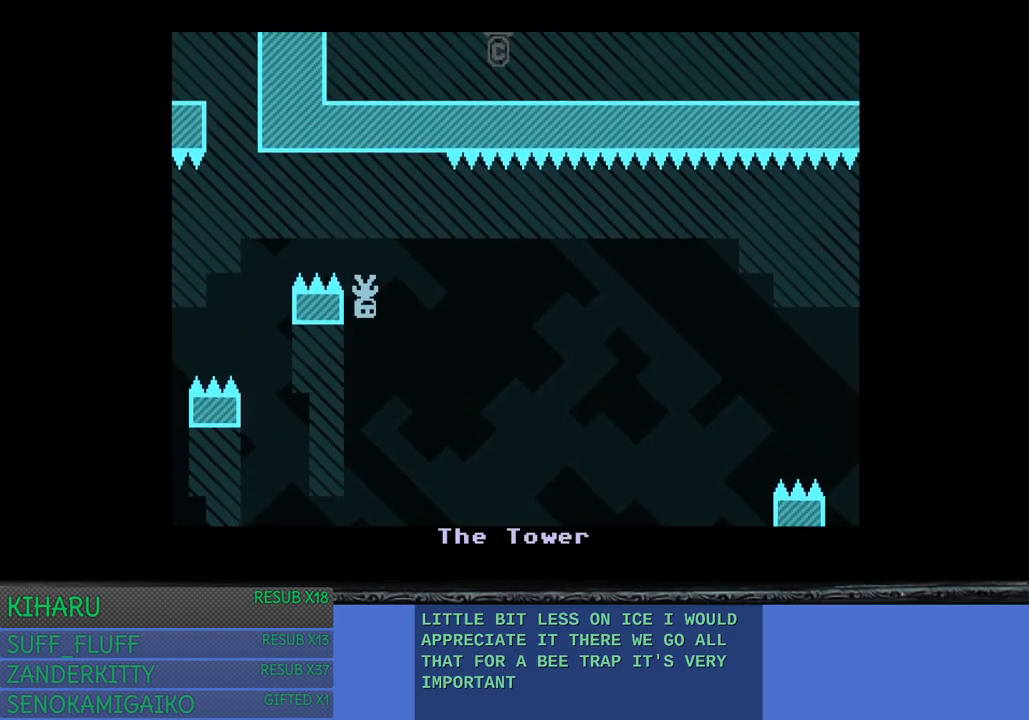
{"buttons": [], "left_stick": "center", "right_stick": "center", "events": [[100, "left_stick", "left"], [367, "left_stick", "center"]]}
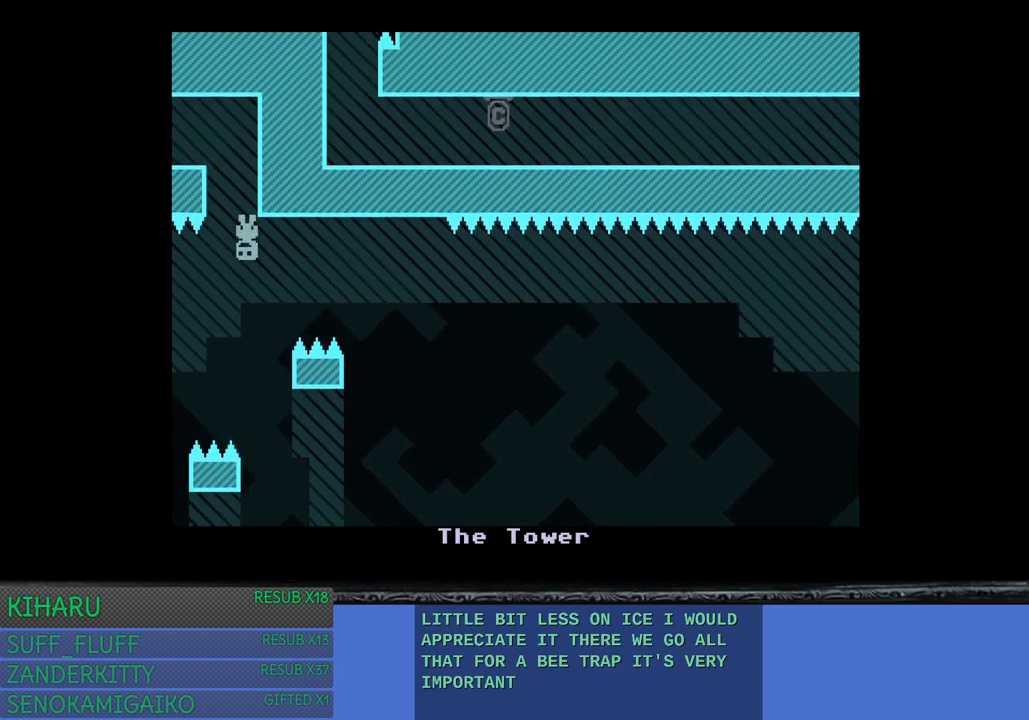
{"buttons": [], "left_stick": "left", "right_stick": "center", "events": [[117, "left_stick", "left"]]}
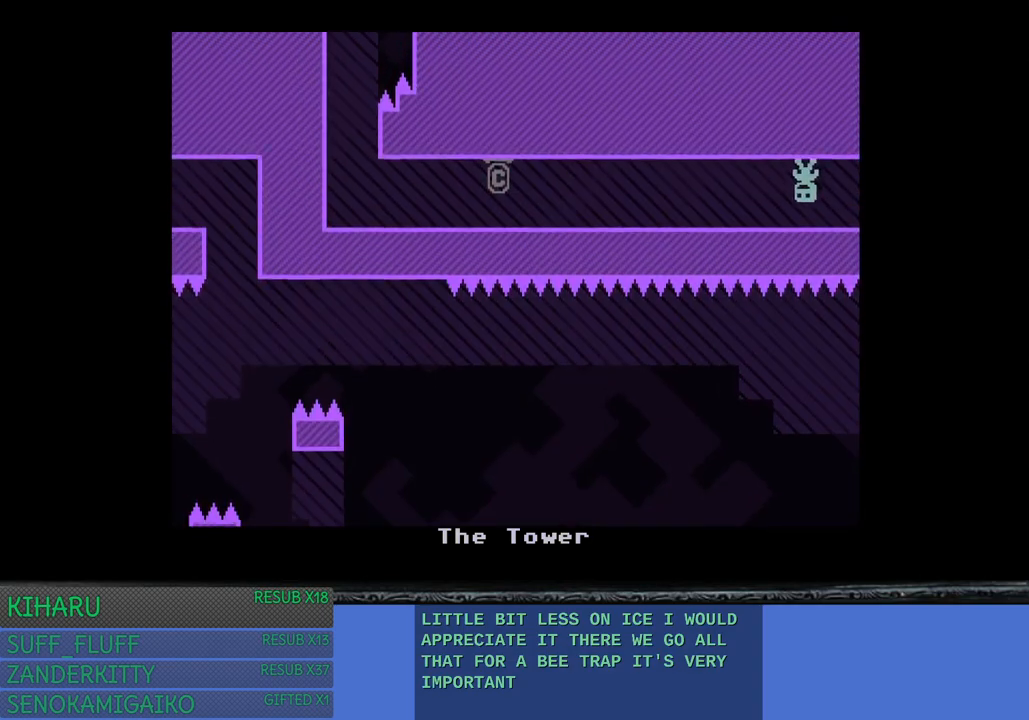
{"buttons": [], "left_stick": "left", "right_stick": "center", "events": []}
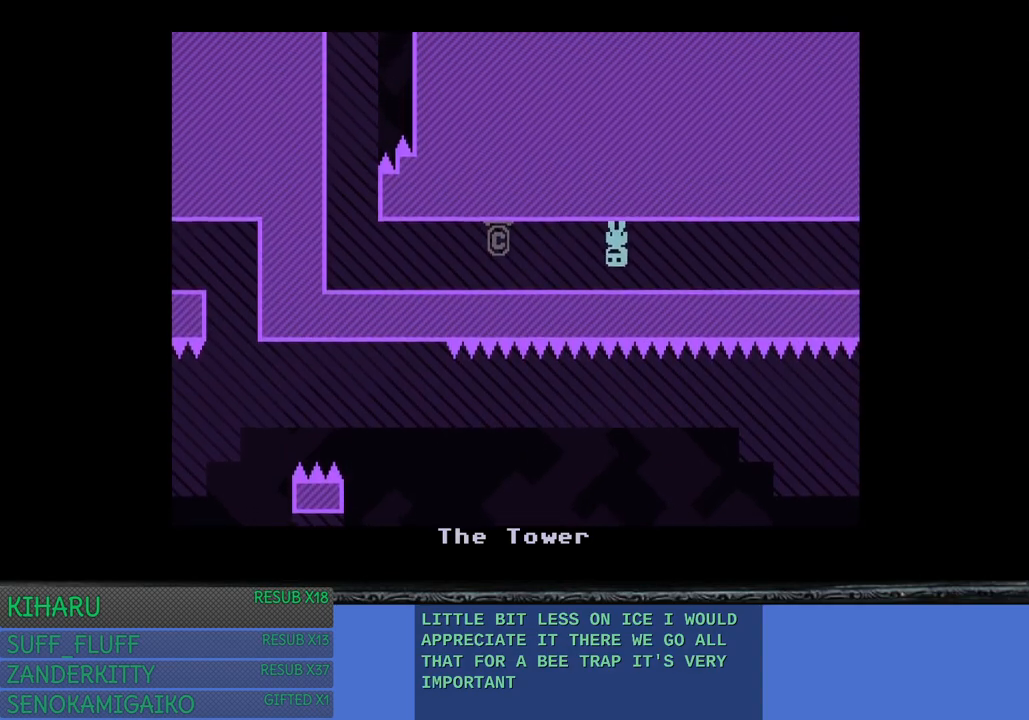
{"buttons": [], "left_stick": "left", "right_stick": "center", "events": [[300, "CROSS", "down"], [417, "CROSS", "up"]]}
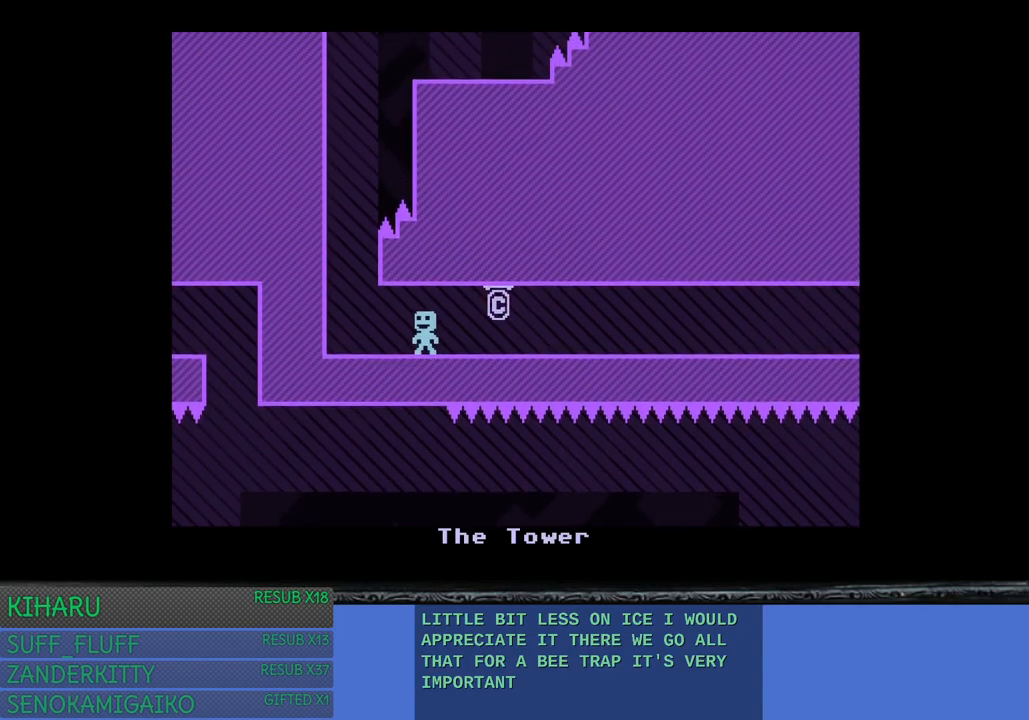
{"buttons": [], "left_stick": "left", "right_stick": "center", "events": [[133, "CROSS", "down"], [233, "CROSS", "up"]]}
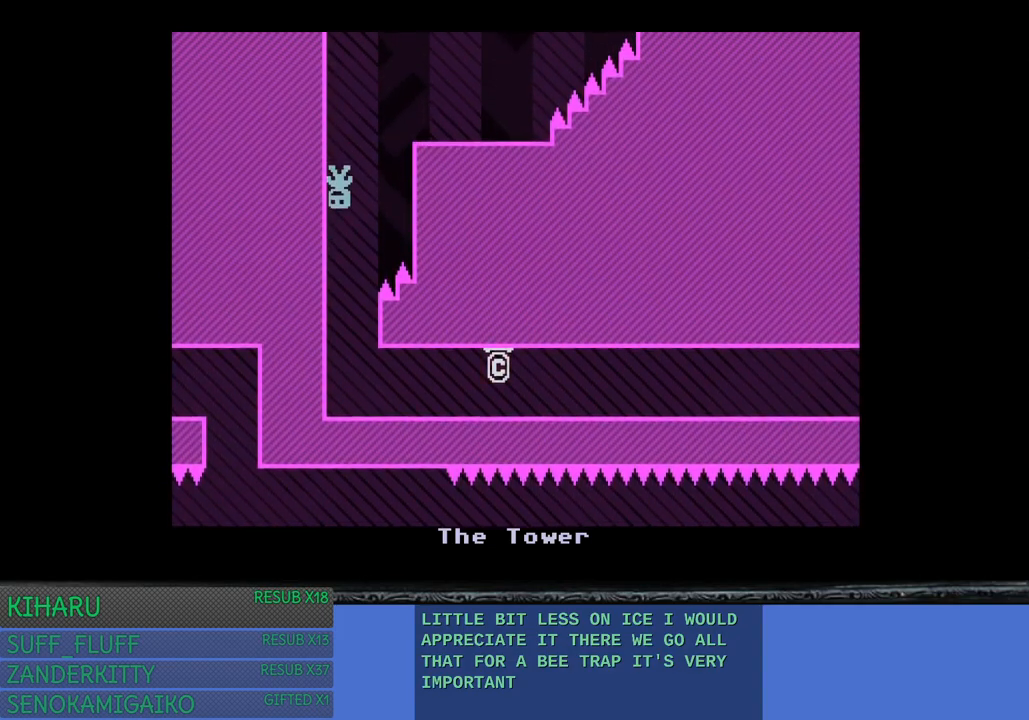
{"buttons": [], "left_stick": "center", "right_stick": "center", "events": [[433, "left_stick", "center"]]}
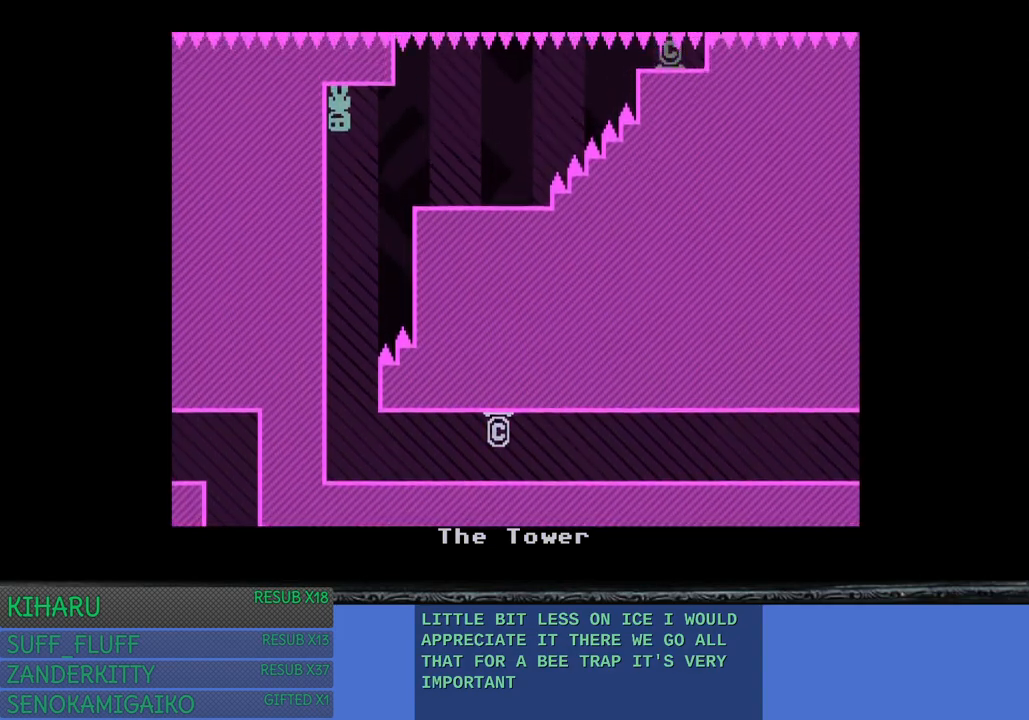
{"buttons": [], "left_stick": "center", "right_stick": "center", "events": []}
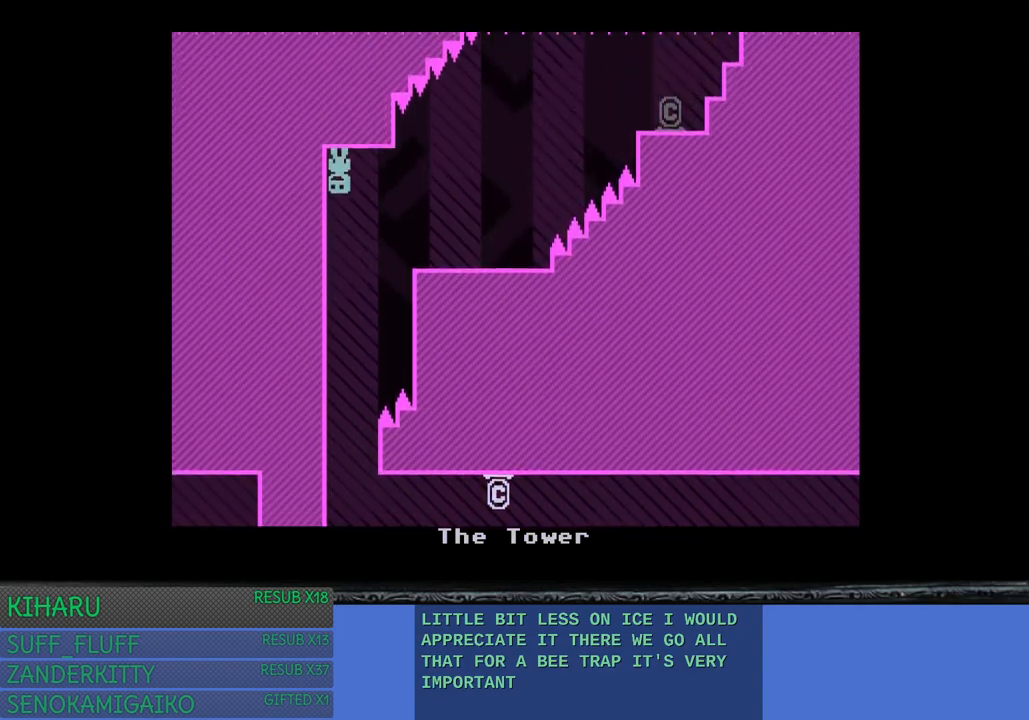
{"buttons": ["CROSS"], "left_stick": "right", "right_stick": "center", "events": [[383, "left_stick", "right"], [467, "CROSS", "down"]]}
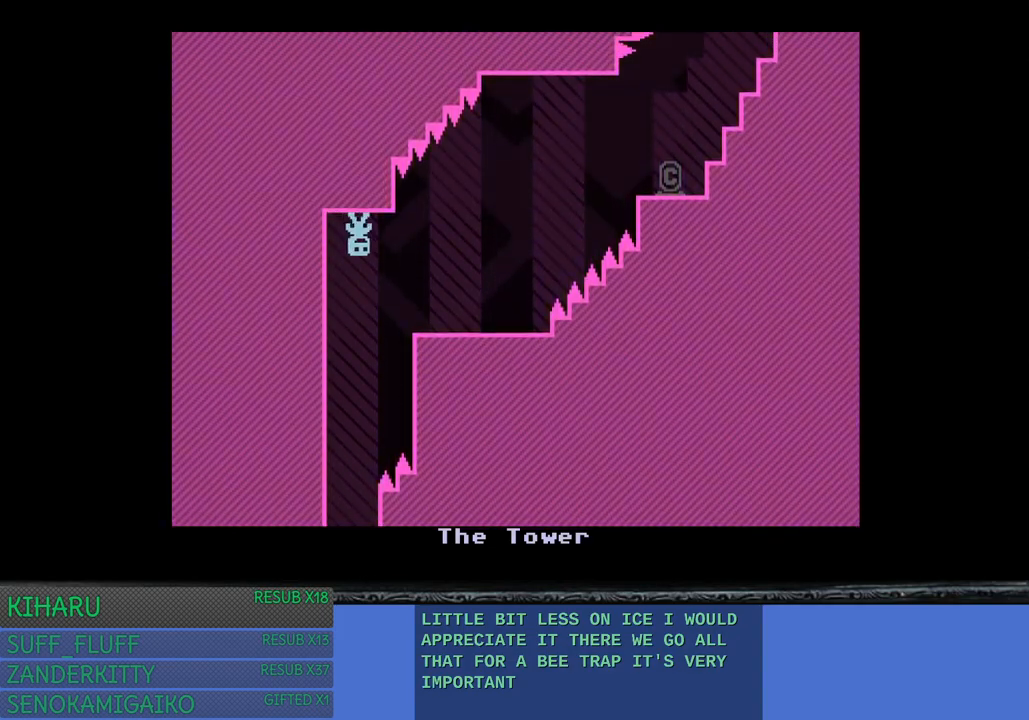
{"buttons": ["CROSS"], "left_stick": "right", "right_stick": "center", "events": [[100, "CROSS", "up"], [167, "left_stick", "center"], [383, "left_stick", "right"], [433, "CROSS", "down"]]}
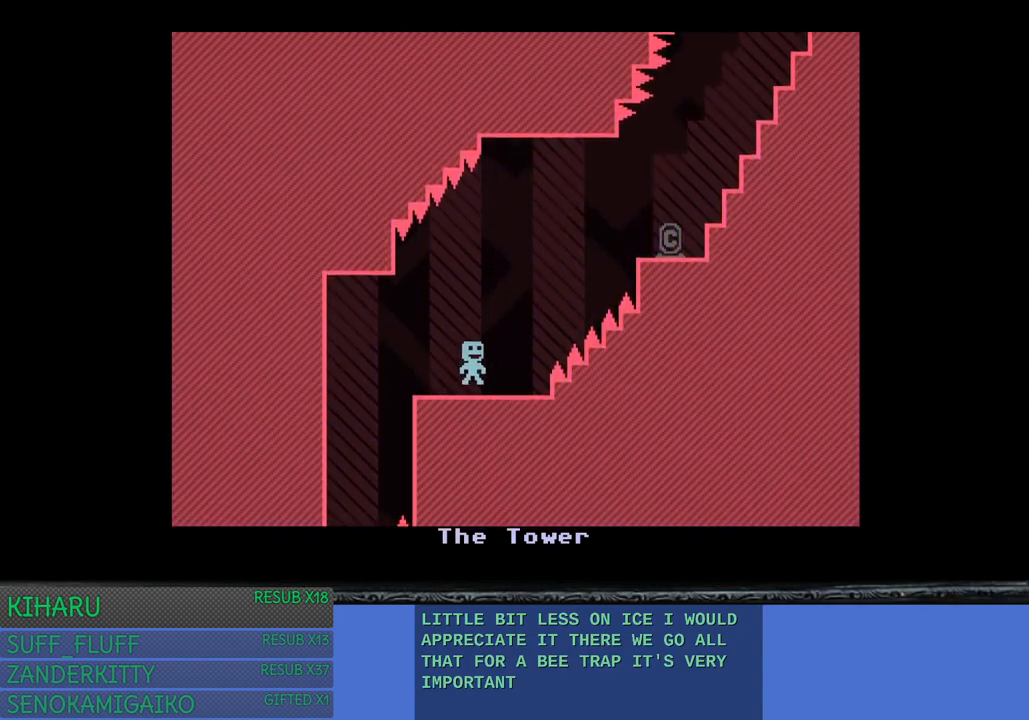
{"buttons": ["CROSS"], "left_stick": "right", "right_stick": "center", "events": [[117, "CROSS", "up"], [183, "left_stick", "center"], [450, "left_stick", "right"], [483, "CROSS", "down"]]}
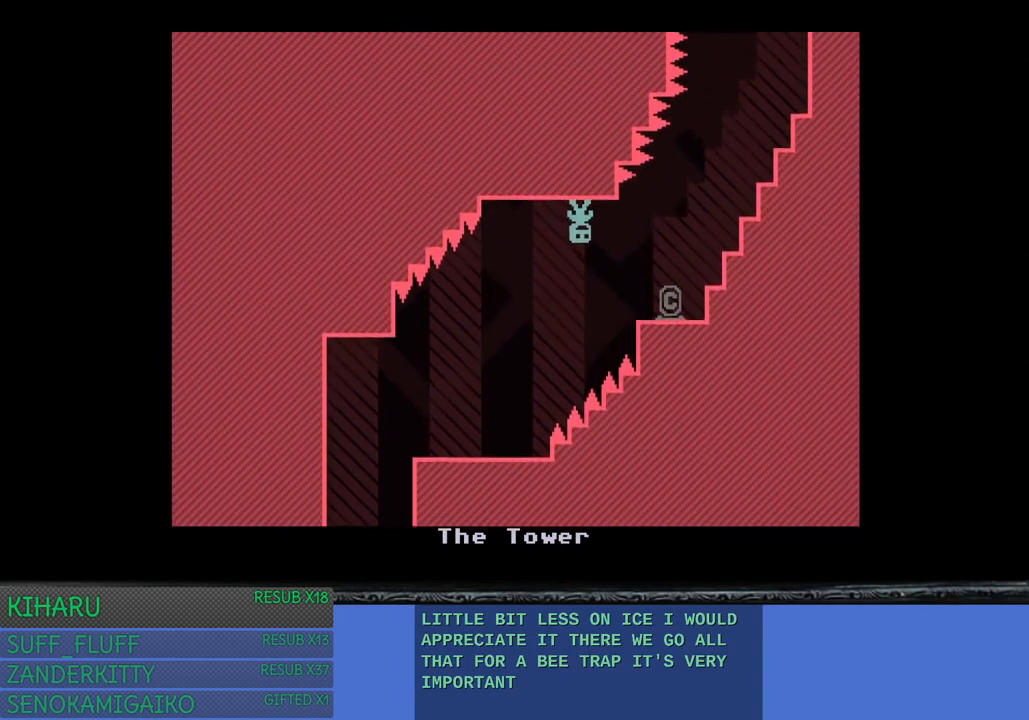
{"buttons": [], "left_stick": "center", "right_stick": "center", "events": [[133, "CROSS", "up"], [250, "left_stick", "center"]]}
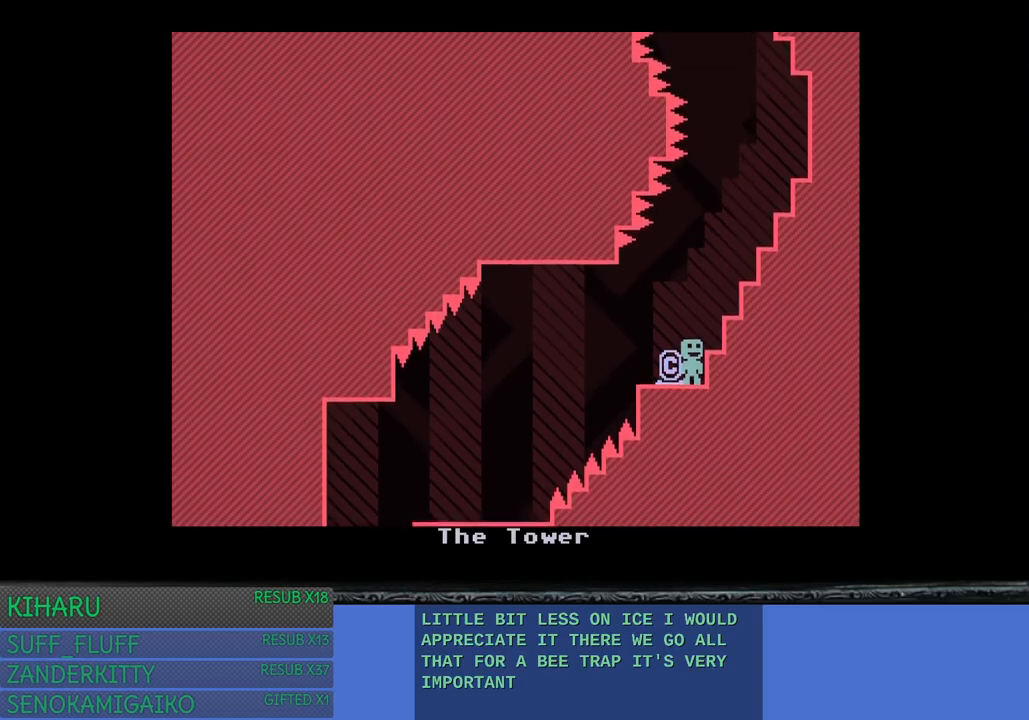
{"buttons": [], "left_stick": "right", "right_stick": "center", "events": [[100, "CROSS", "down"], [100, "left_stick", "right"], [250, "CROSS", "up"]]}
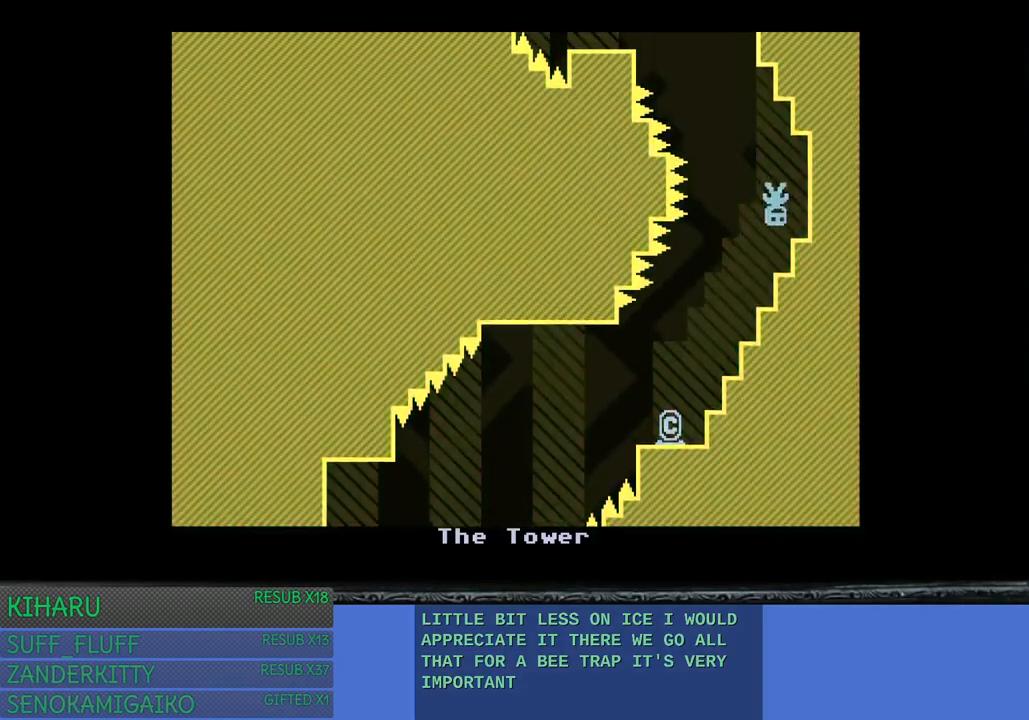
{"buttons": [], "left_stick": "right", "right_stick": "center", "events": []}
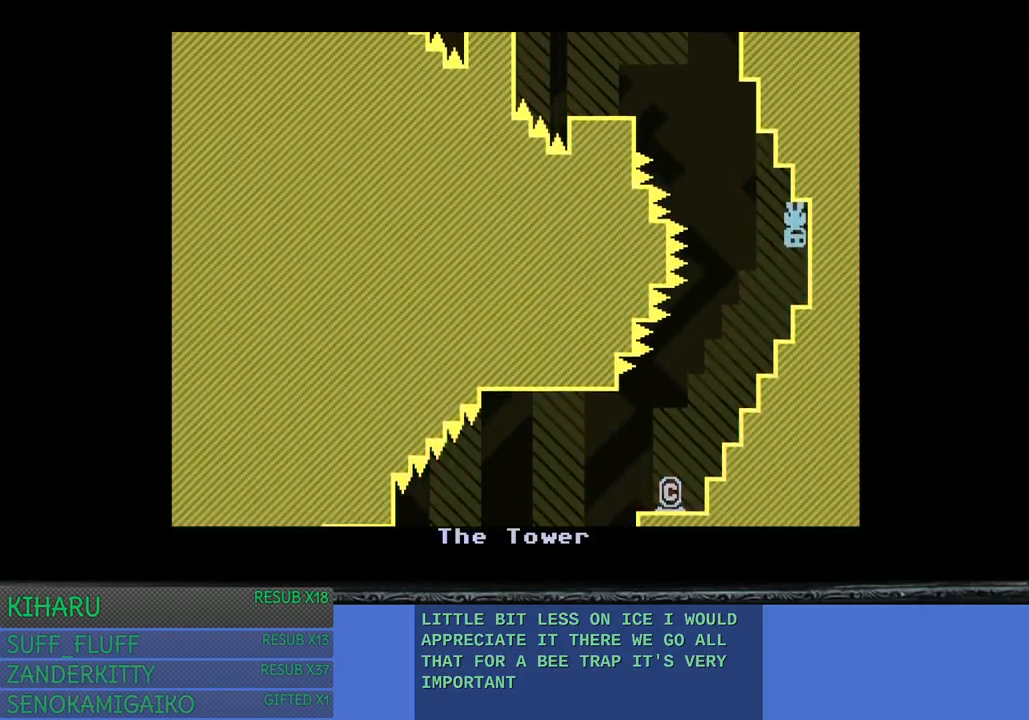
{"buttons": [], "left_stick": "center", "right_stick": "center", "events": [[17, "left_stick", "left"], [233, "left_stick", "center"]]}
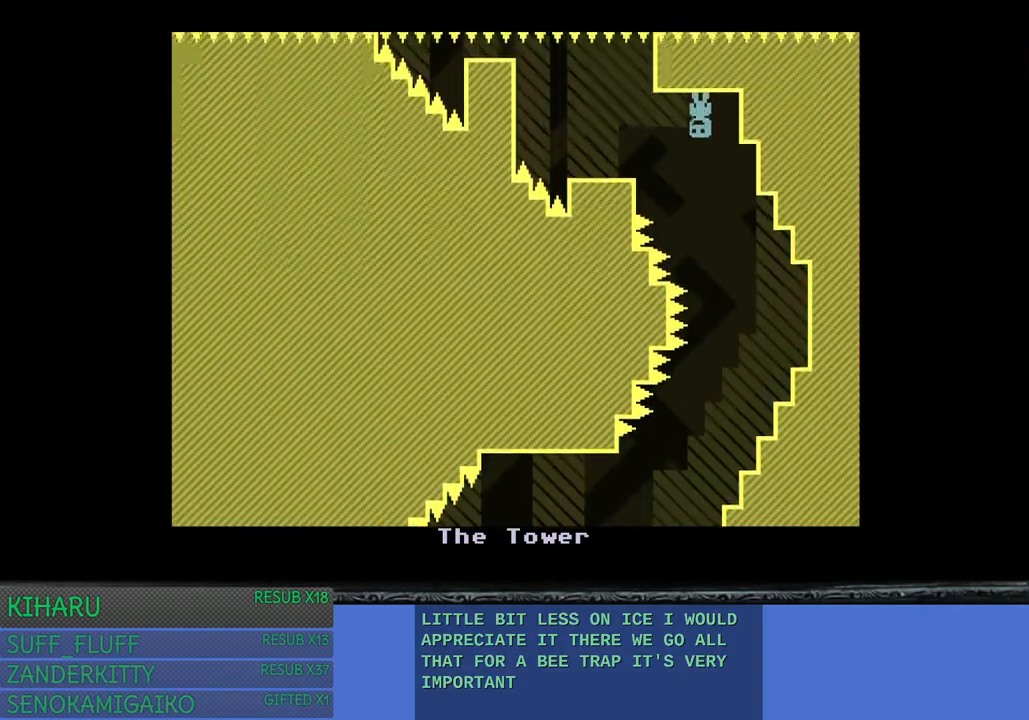
{"buttons": [], "left_stick": "left", "right_stick": "center", "events": [[250, "left_stick", "left"], [367, "CROSS", "down"], [483, "CROSS", "up"]]}
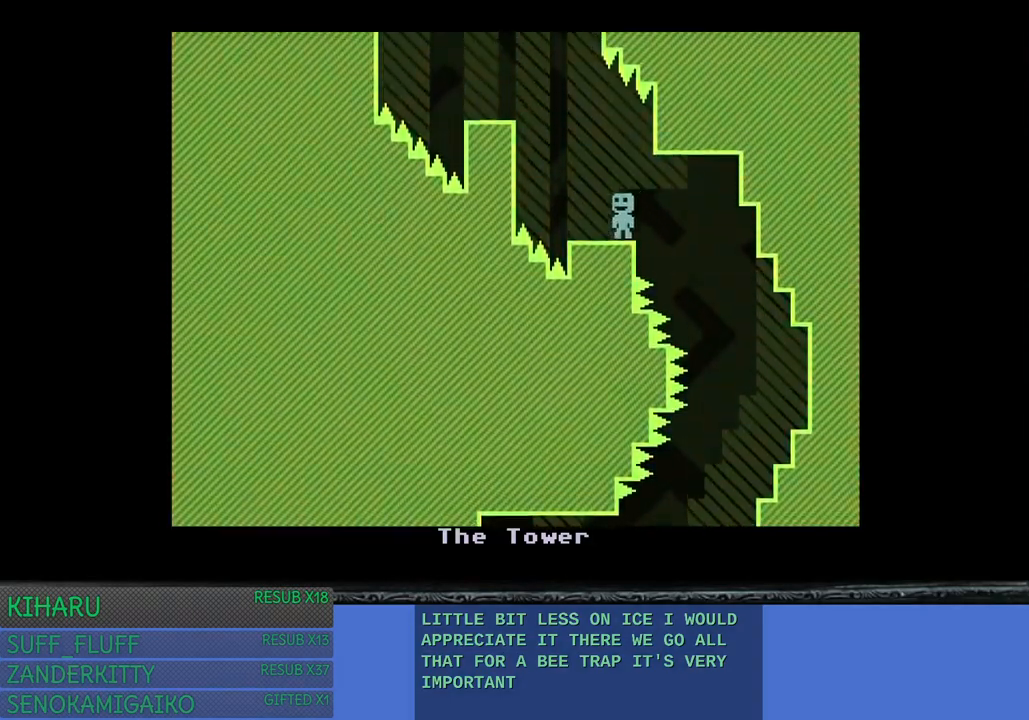
{"buttons": [], "left_stick": "center", "right_stick": "center", "events": [[17, "left_stick", "center"]]}